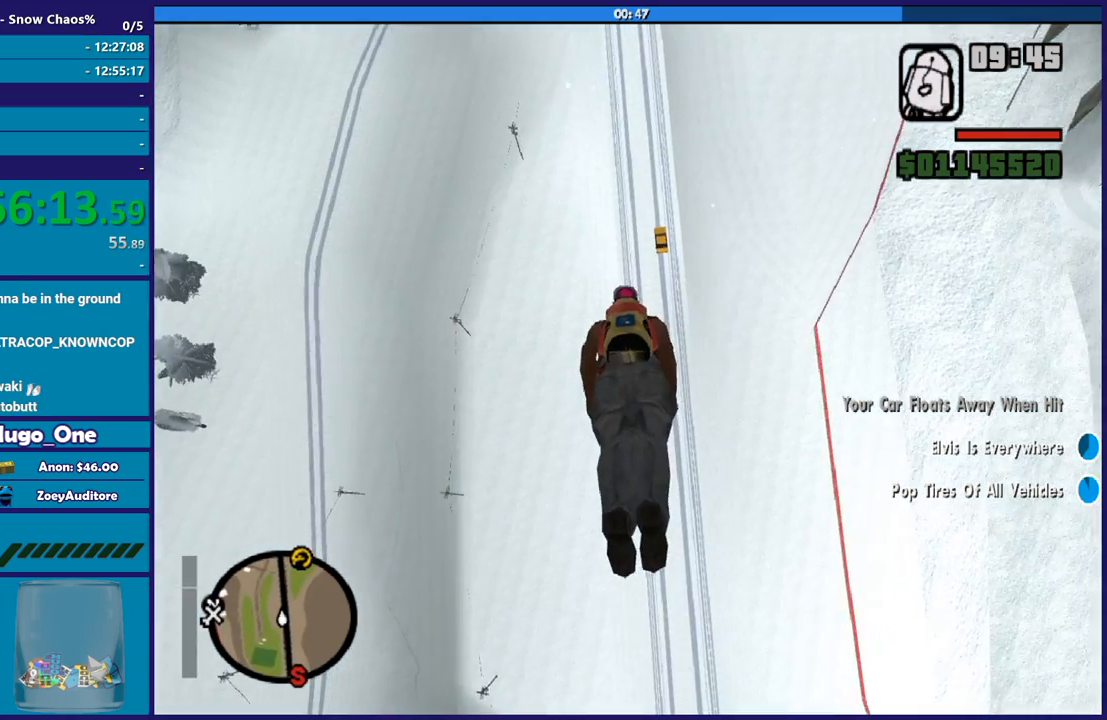
Gameplay with a controller (Xbox layout); each line is a JSON object with the inputs held at the frame after it. "events" lists button and stick changes between this image and that frame as [ms after this image, input, new state], when the widget could be followed in between.
{"buttons": [], "left_stick": "up-right", "right_stick": "center", "events": [[234, "left_stick", "up-right"]]}
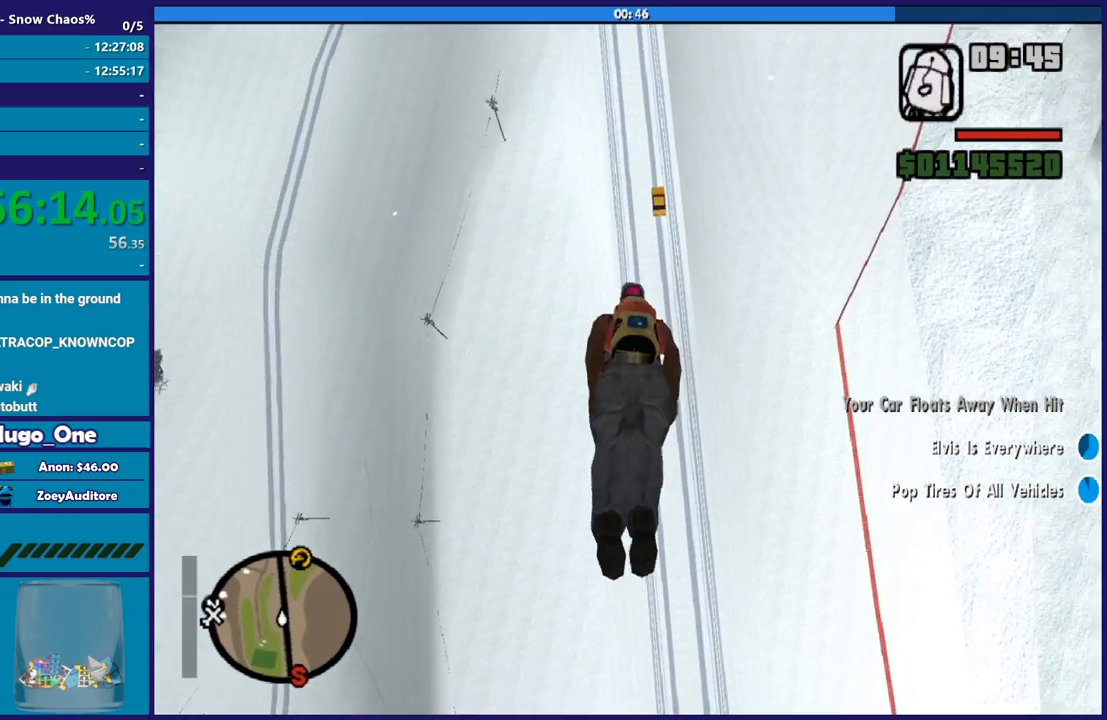
{"buttons": [], "left_stick": "up", "right_stick": "center", "events": [[133, "left_stick", "up"]]}
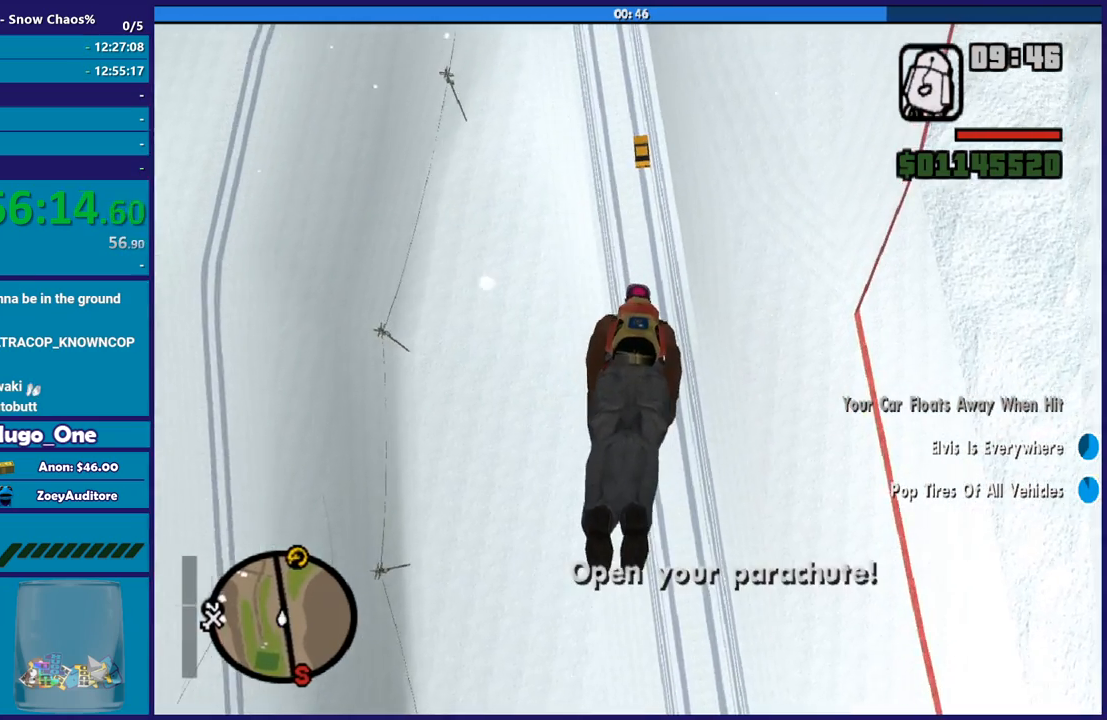
{"buttons": [], "left_stick": "center", "right_stick": "center", "events": [[167, "R2", "down"], [234, "left_stick", "center"], [367, "R2", "up"]]}
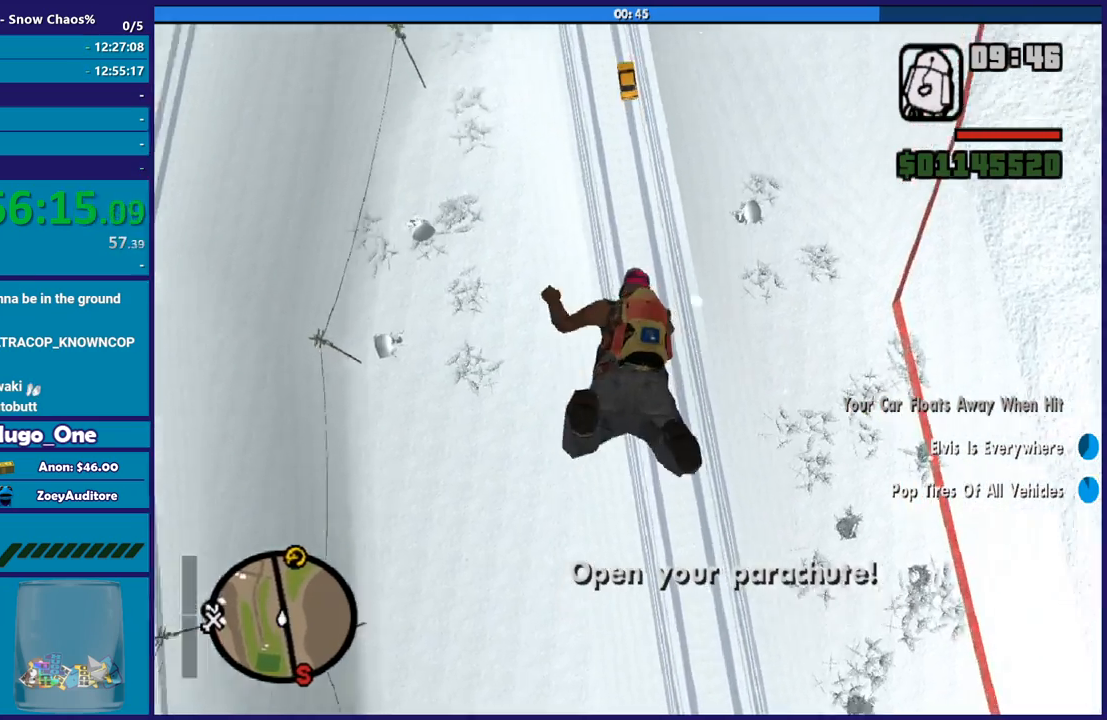
{"buttons": [], "left_stick": "center", "right_stick": "center", "events": []}
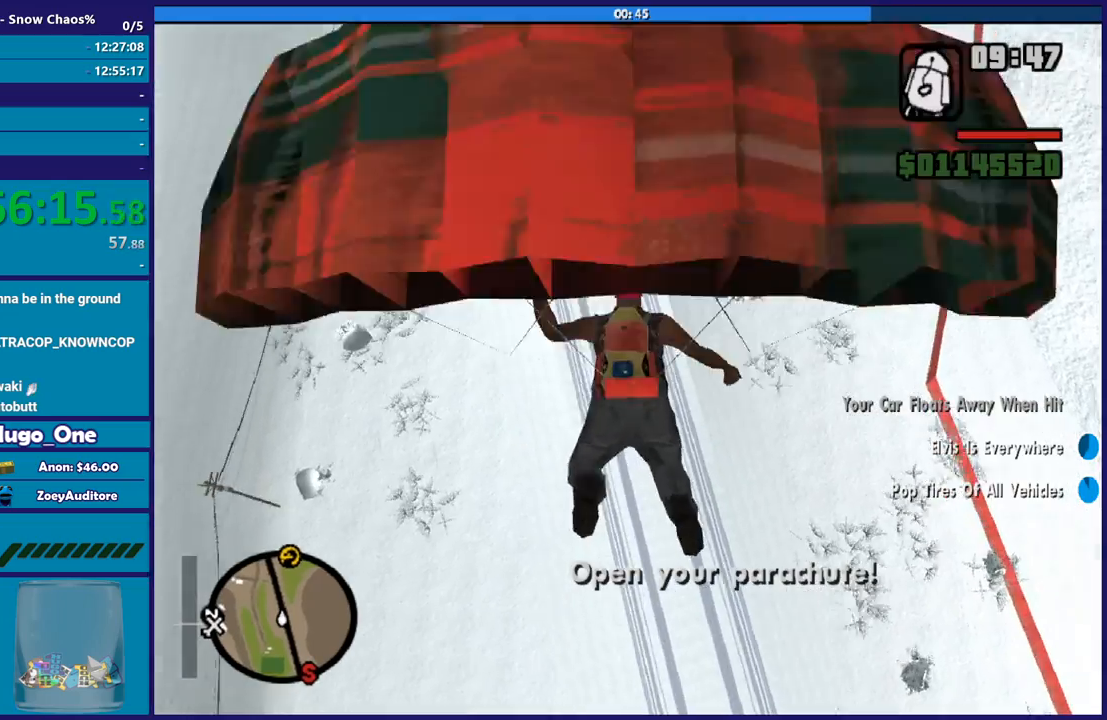
{"buttons": [], "left_stick": "left", "right_stick": "up-left", "events": [[467, "left_stick", "left"], [467, "right_stick", "up-left"]]}
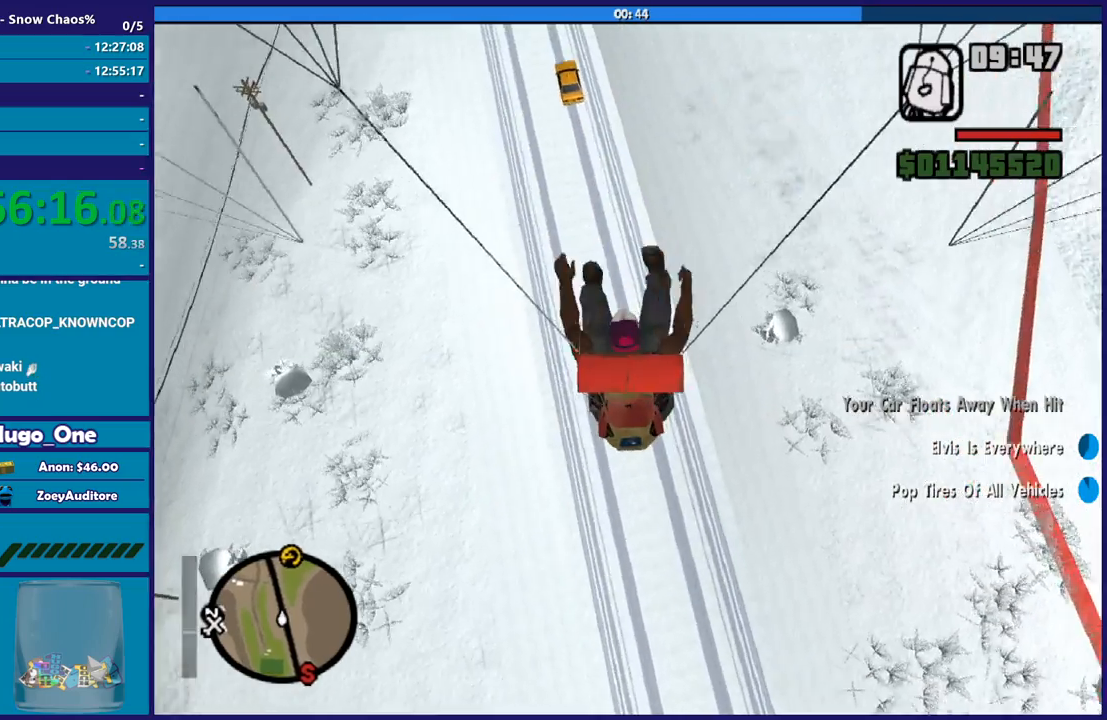
{"buttons": [], "left_stick": "up-left", "right_stick": "center", "events": [[400, "left_stick", "up-left"], [400, "right_stick", "center"]]}
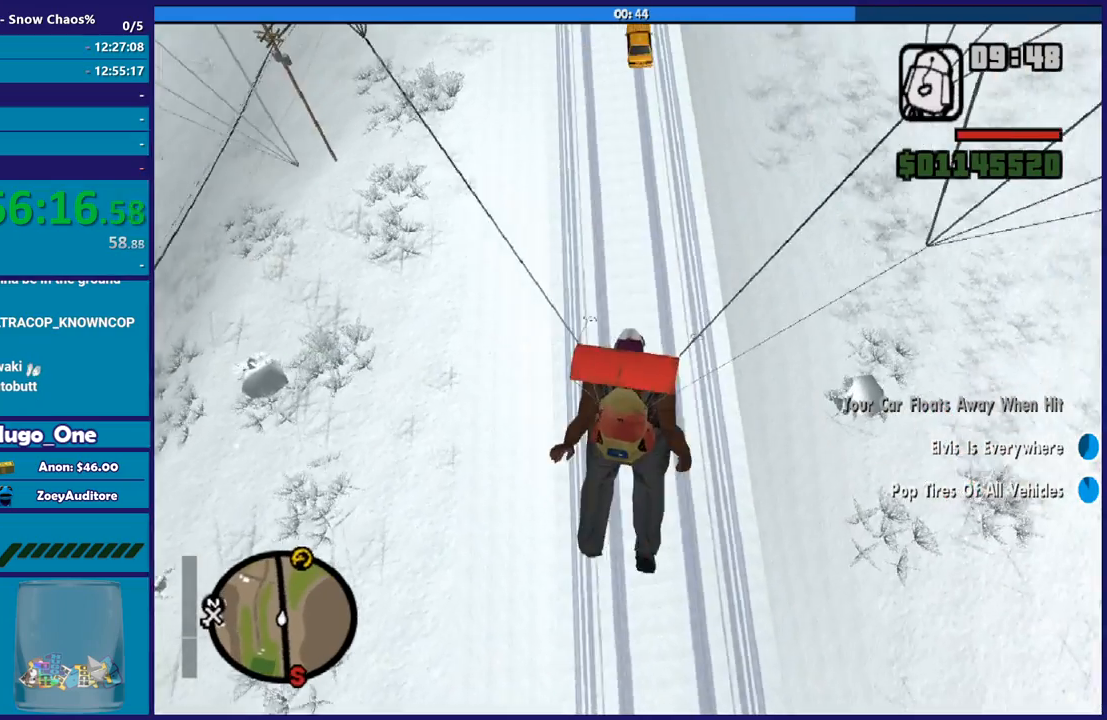
{"buttons": [], "left_stick": "left", "right_stick": "up", "events": [[100, "left_stick", "left"], [167, "right_stick", "up"]]}
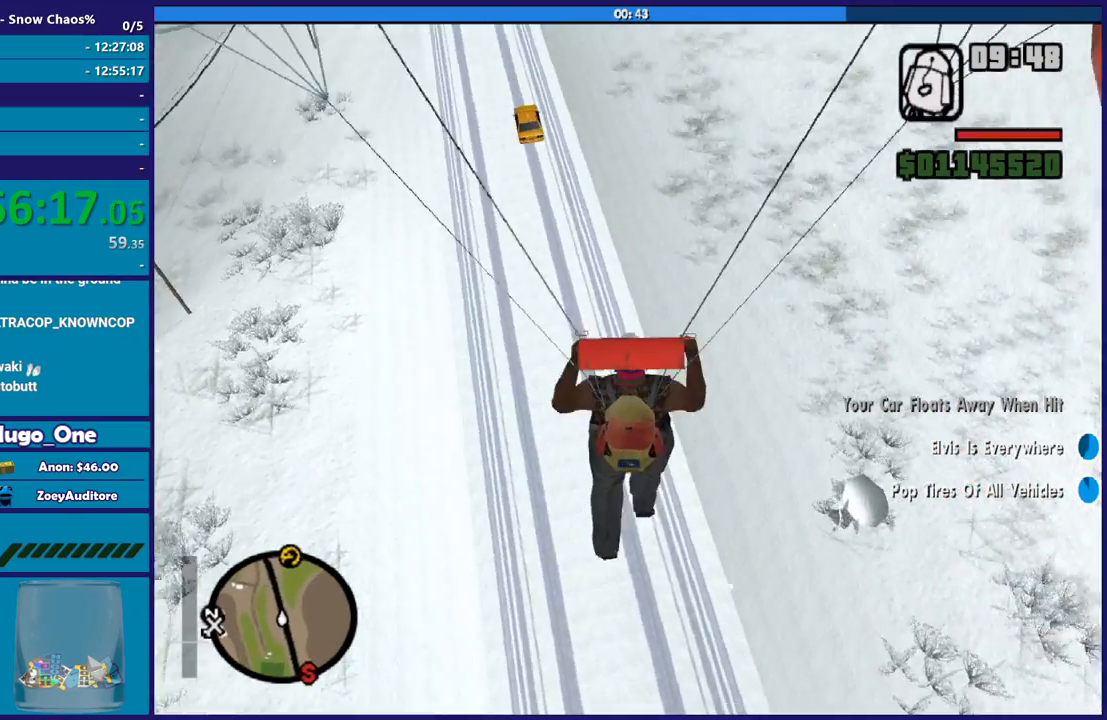
{"buttons": [], "left_stick": "left", "right_stick": "center", "events": [[33, "right_stick", "left"], [100, "right_stick", "down-left"], [300, "right_stick", "center"]]}
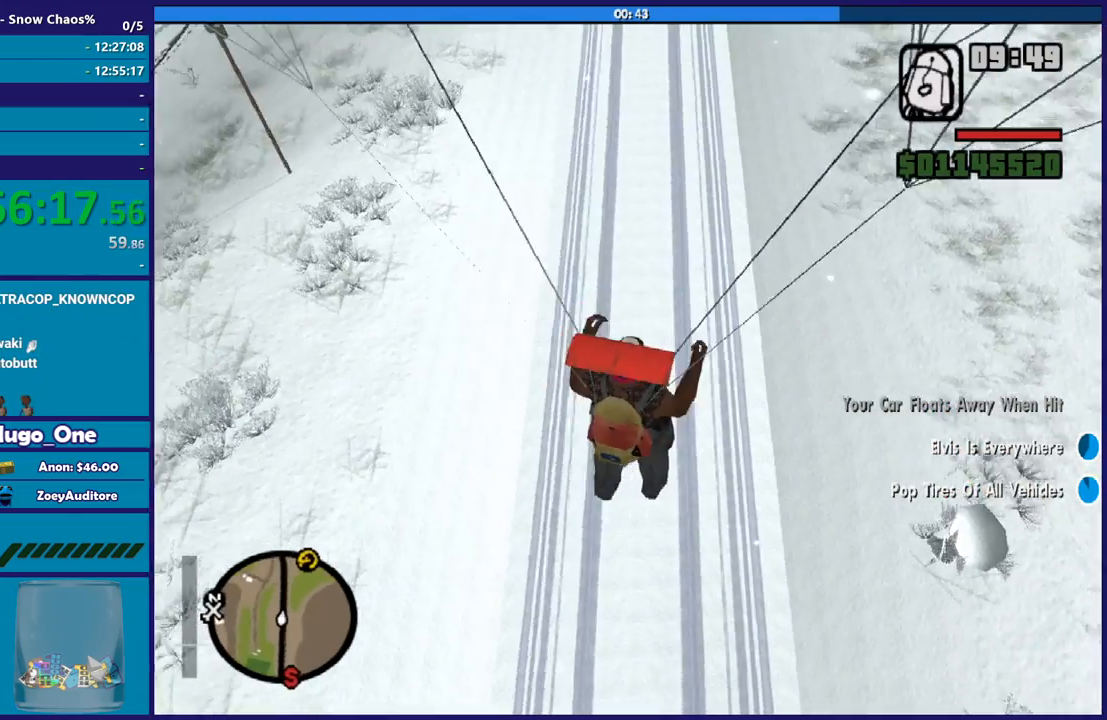
{"buttons": [], "left_stick": "left", "right_stick": "center", "events": [[167, "A", "down"], [367, "A", "up"]]}
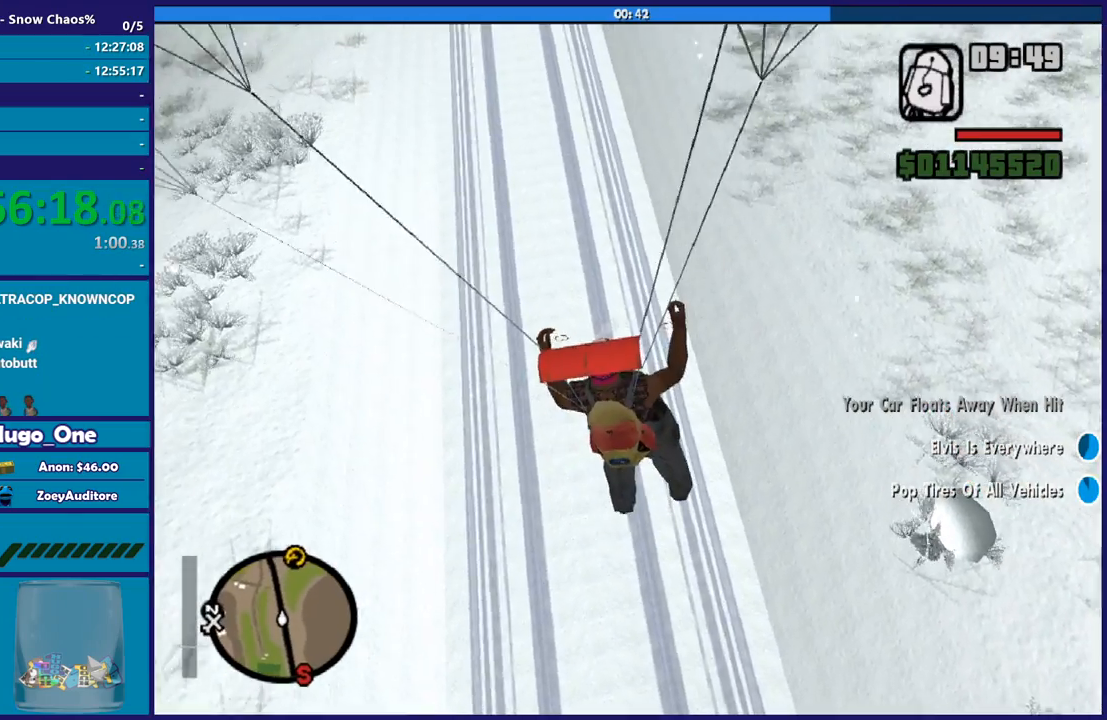
{"buttons": [], "left_stick": "up-left", "right_stick": "center", "events": [[33, "A", "down"], [133, "A", "up"], [233, "A", "down"], [333, "left_stick", "up-left"], [367, "A", "up"]]}
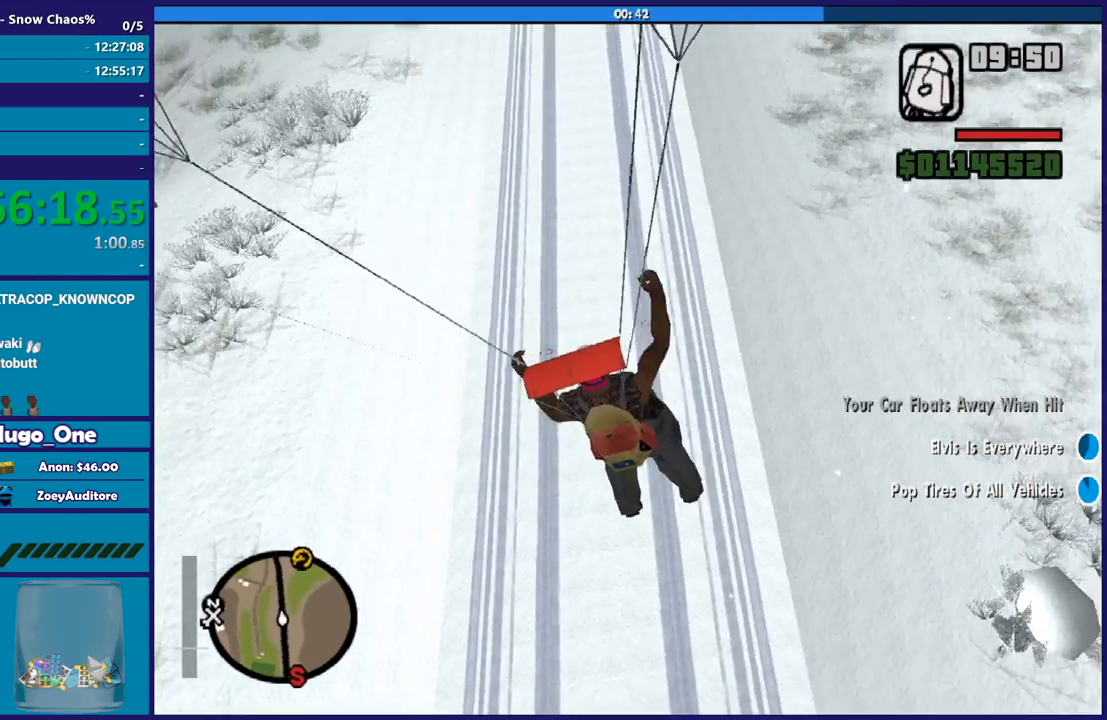
{"buttons": ["A"], "left_stick": "right", "right_stick": "center", "events": [[67, "A", "down"], [200, "left_stick", "up"], [234, "A", "up"], [367, "left_stick", "right"], [401, "A", "down"]]}
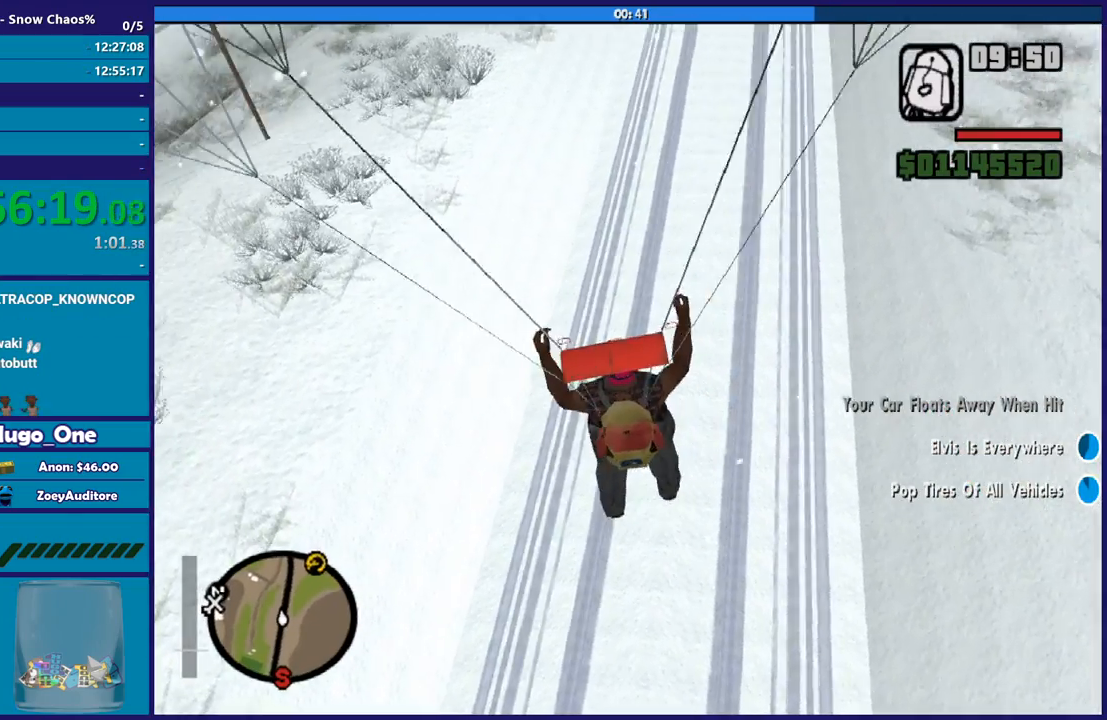
{"buttons": ["A"], "left_stick": "right", "right_stick": "center", "events": [[66, "A", "up"], [233, "A", "down"], [333, "A", "up"], [467, "A", "down"]]}
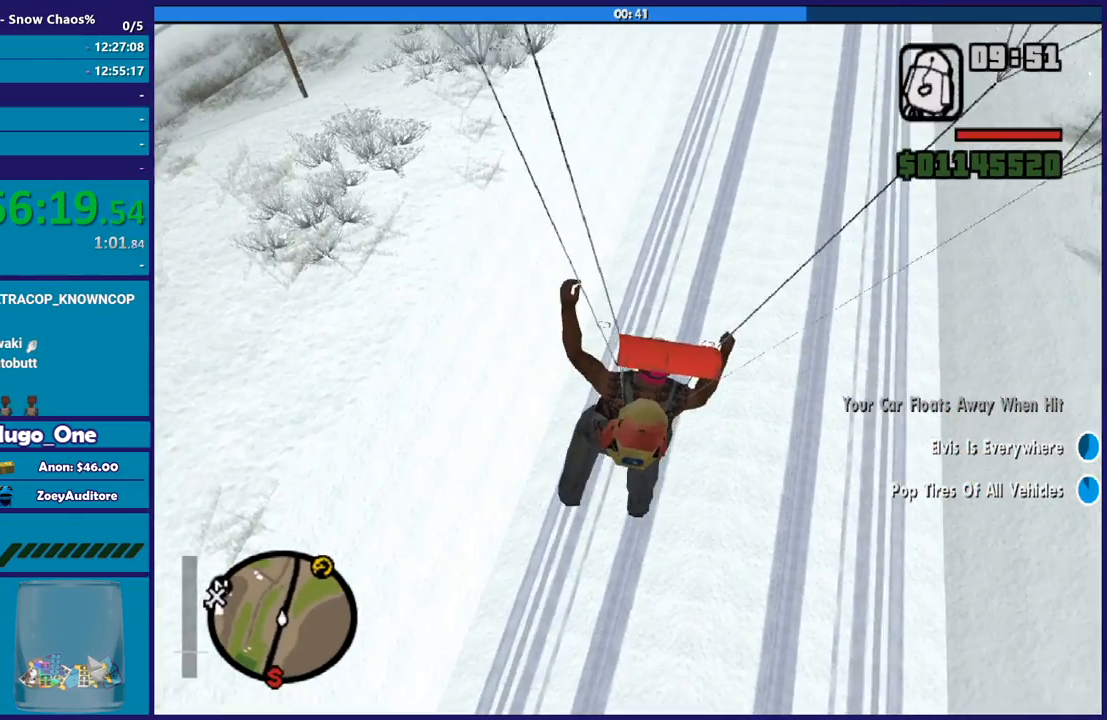
{"buttons": ["A"], "left_stick": "right", "right_stick": "center", "events": [[67, "A", "up"], [167, "left_stick", "up-right"], [200, "A", "down"], [300, "A", "up"], [434, "A", "down"], [467, "left_stick", "right"]]}
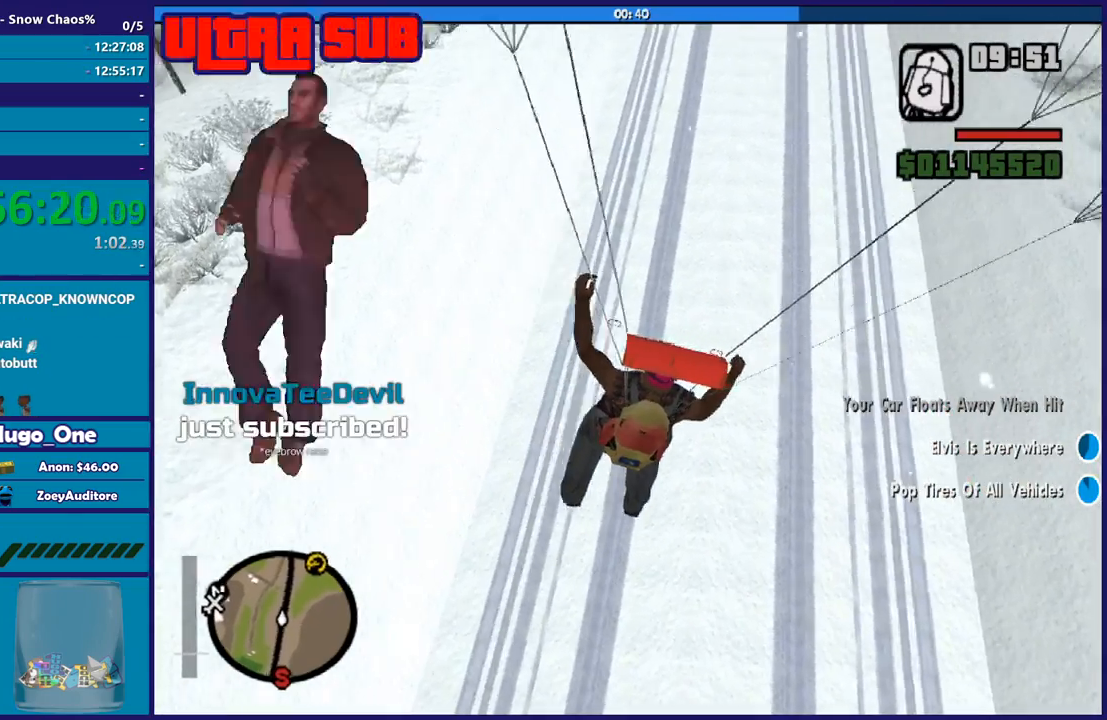
{"buttons": [], "left_stick": "down", "right_stick": "center", "events": [[33, "A", "up"], [100, "left_stick", "center"], [333, "left_stick", "down"]]}
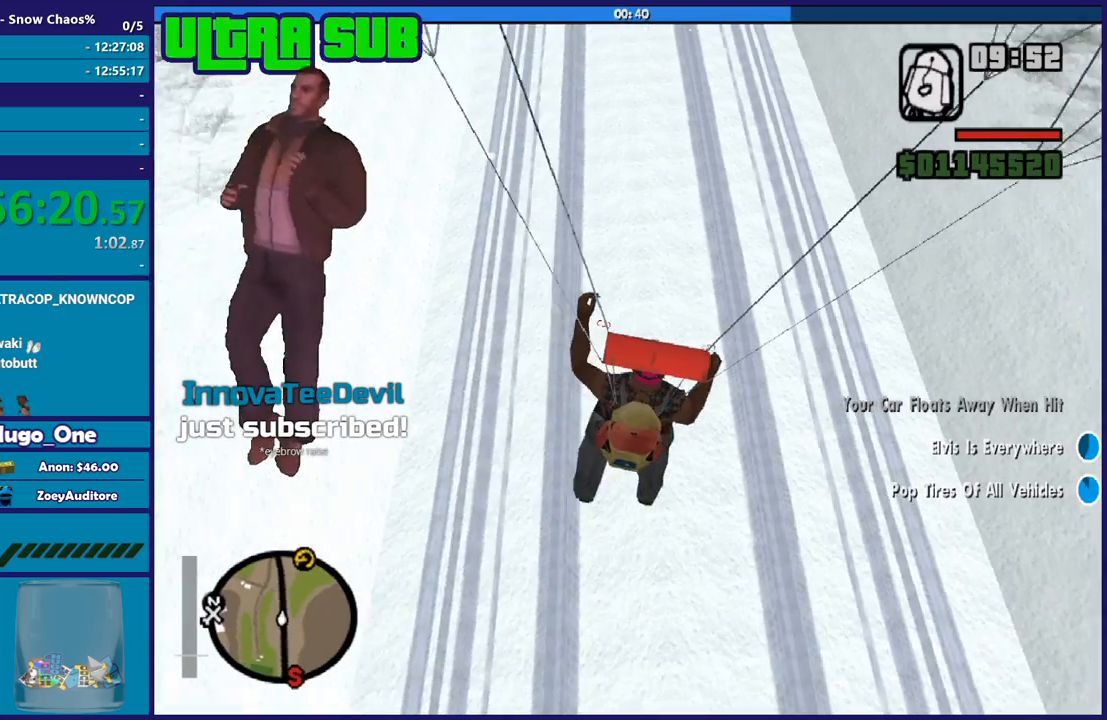
{"buttons": [], "left_stick": "down", "right_stick": "center", "events": []}
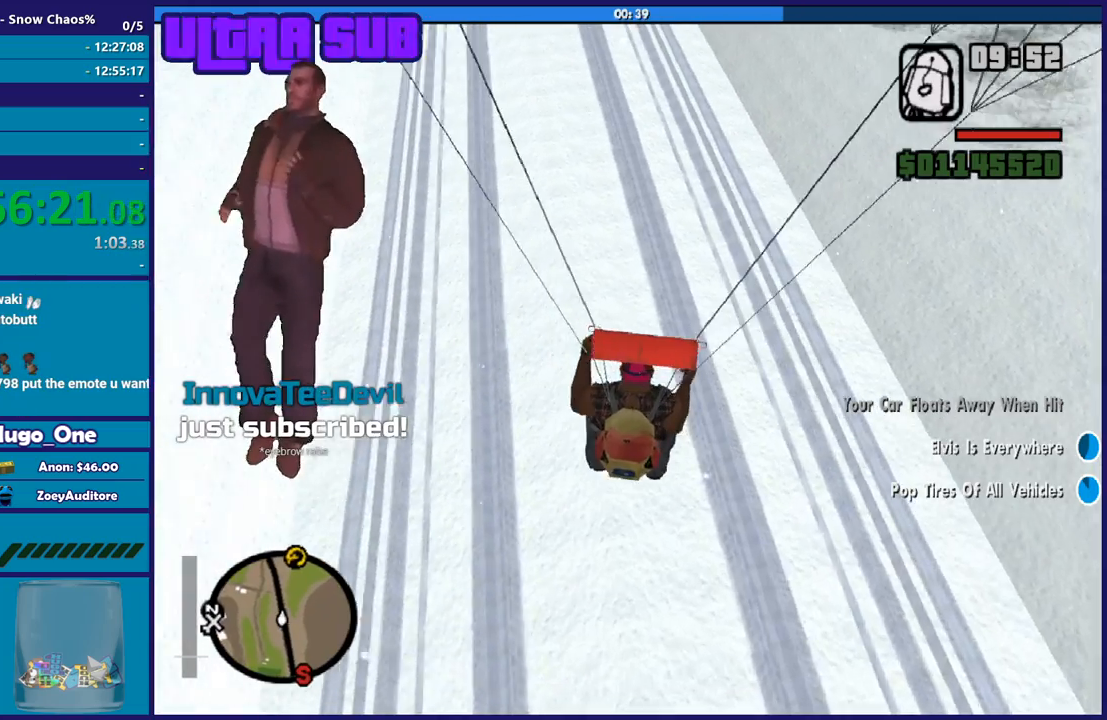
{"buttons": [], "left_stick": "down-left", "right_stick": "down-right", "events": [[100, "left_stick", "down-left"], [333, "right_stick", "down-right"]]}
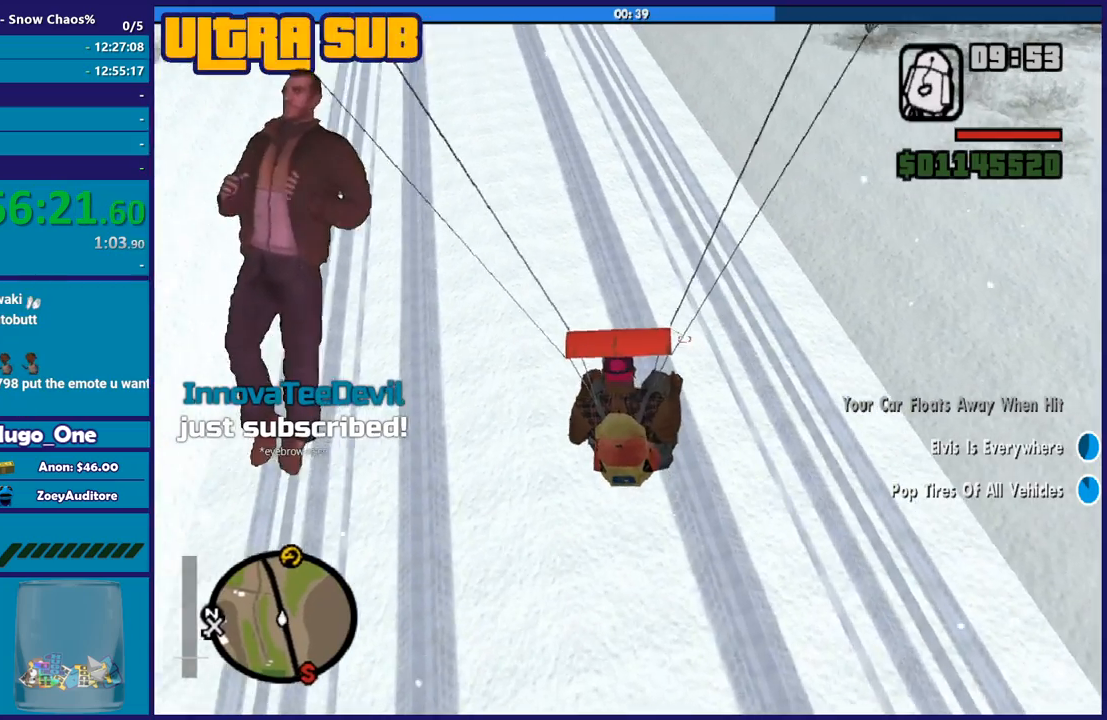
{"buttons": [], "left_stick": "down", "right_stick": "down-right", "events": [[67, "left_stick", "down"]]}
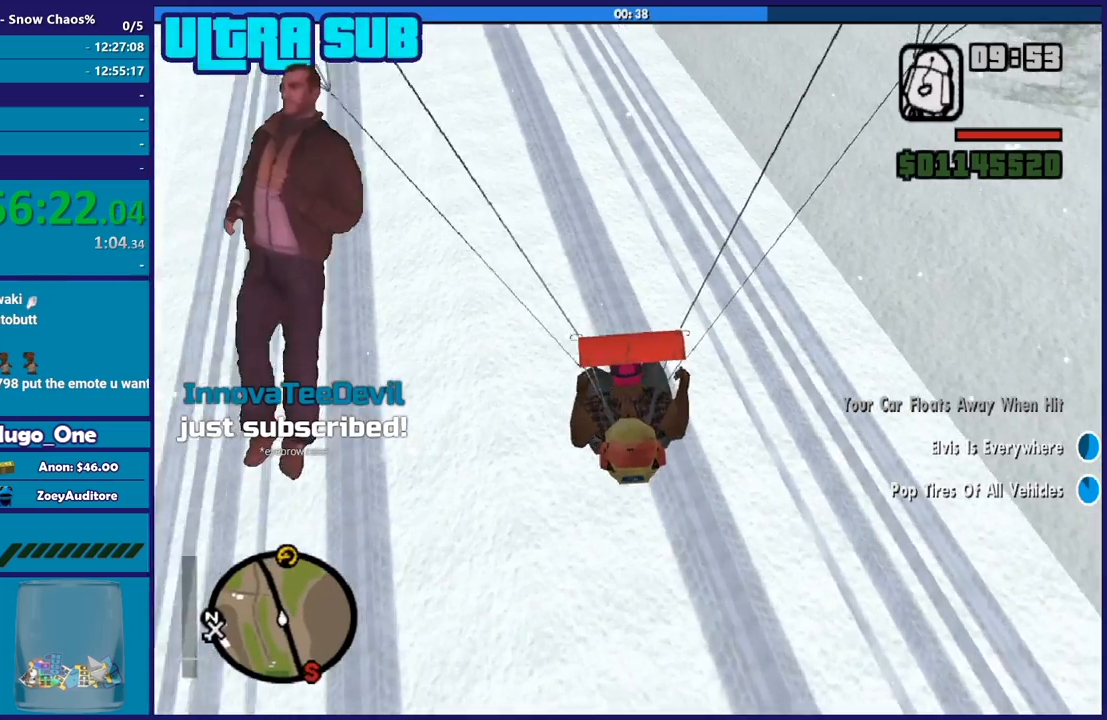
{"buttons": [], "left_stick": "down-right", "right_stick": "down-right", "events": [[434, "left_stick", "down-right"]]}
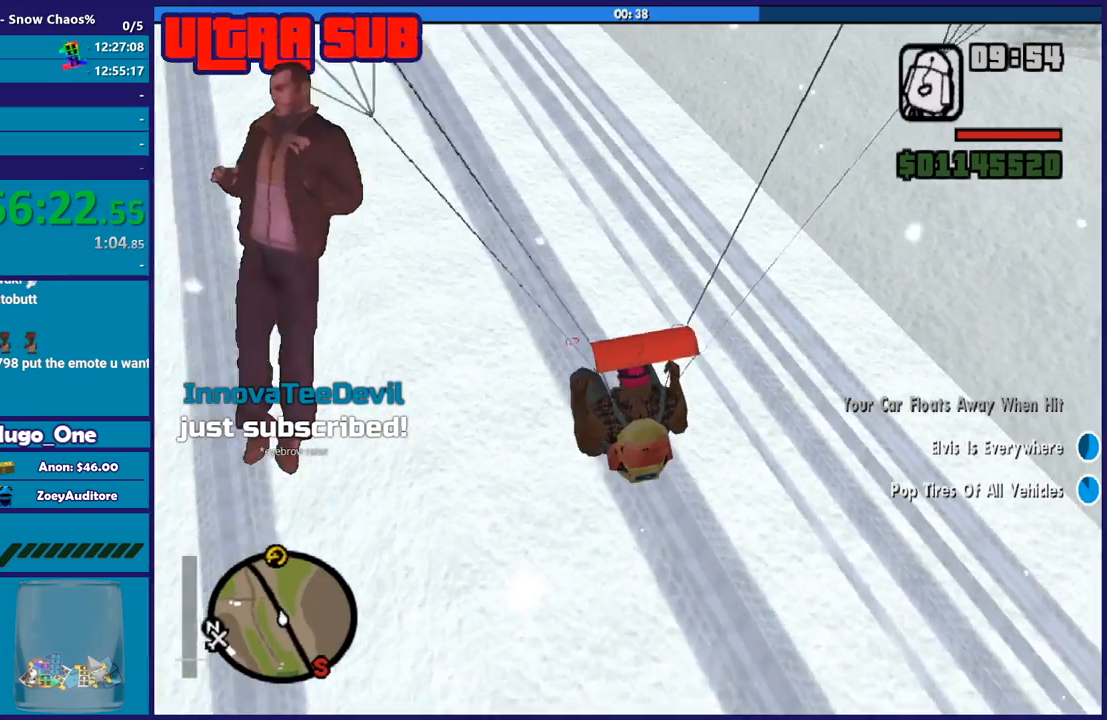
{"buttons": [], "left_stick": "down-right", "right_stick": "down-right", "events": []}
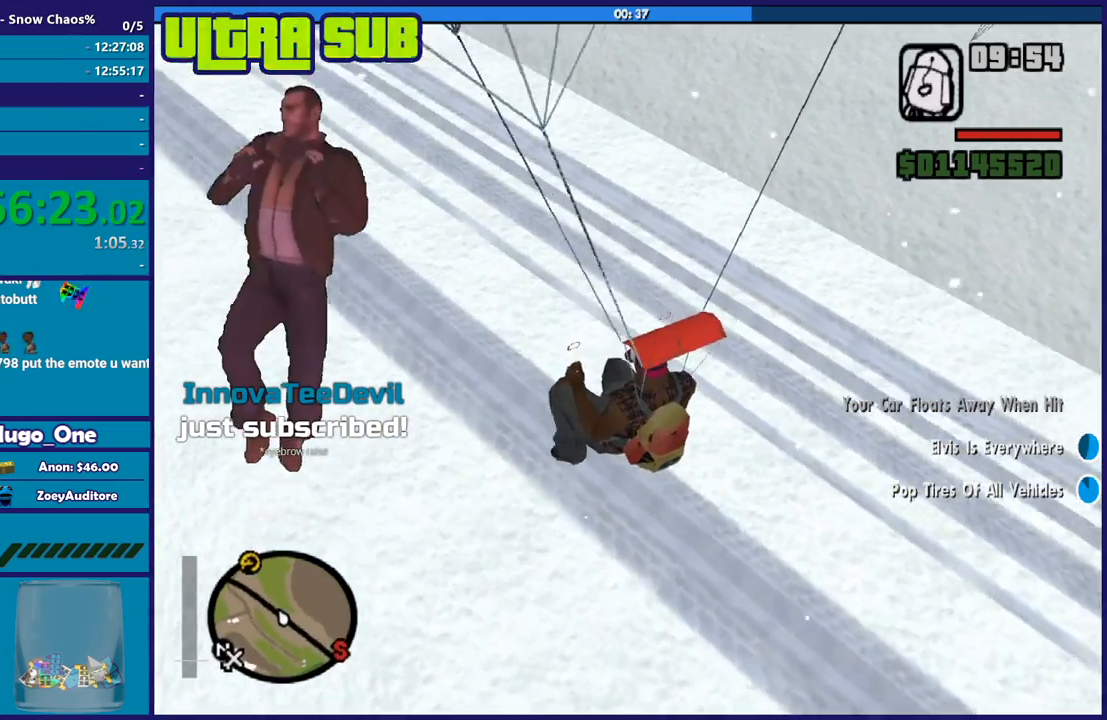
{"buttons": [], "left_stick": "down-right", "right_stick": "right", "events": [[134, "right_stick", "right"]]}
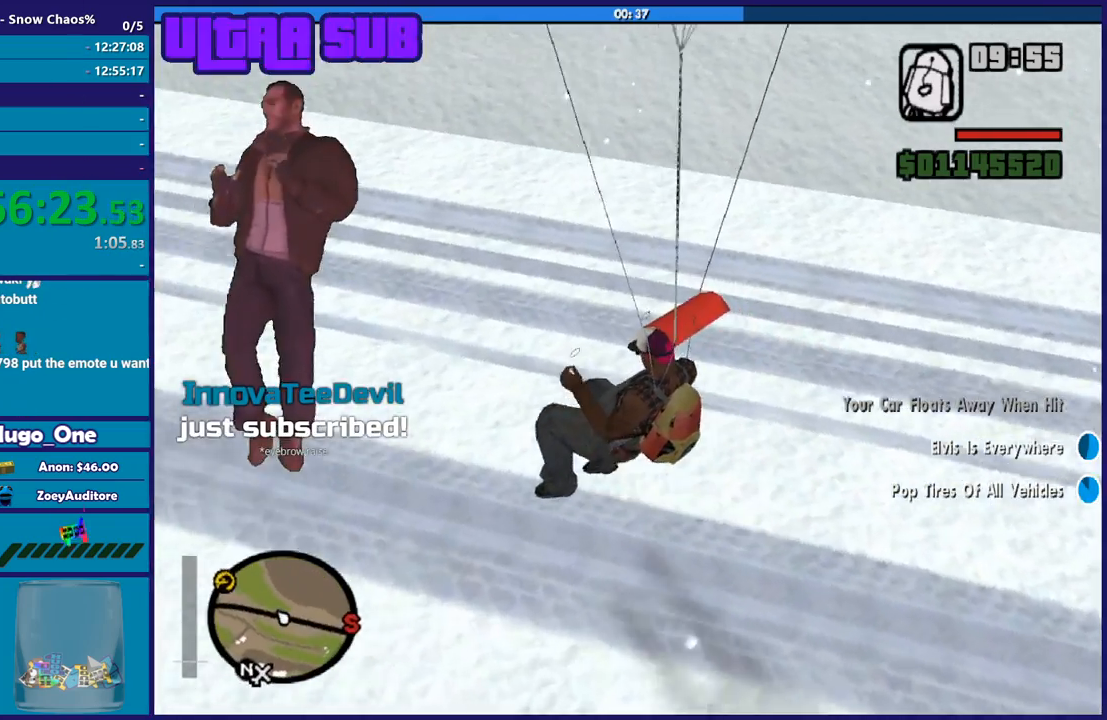
{"buttons": [], "left_stick": "center", "right_stick": "up-right", "events": [[333, "left_stick", "center"], [500, "right_stick", "up-right"]]}
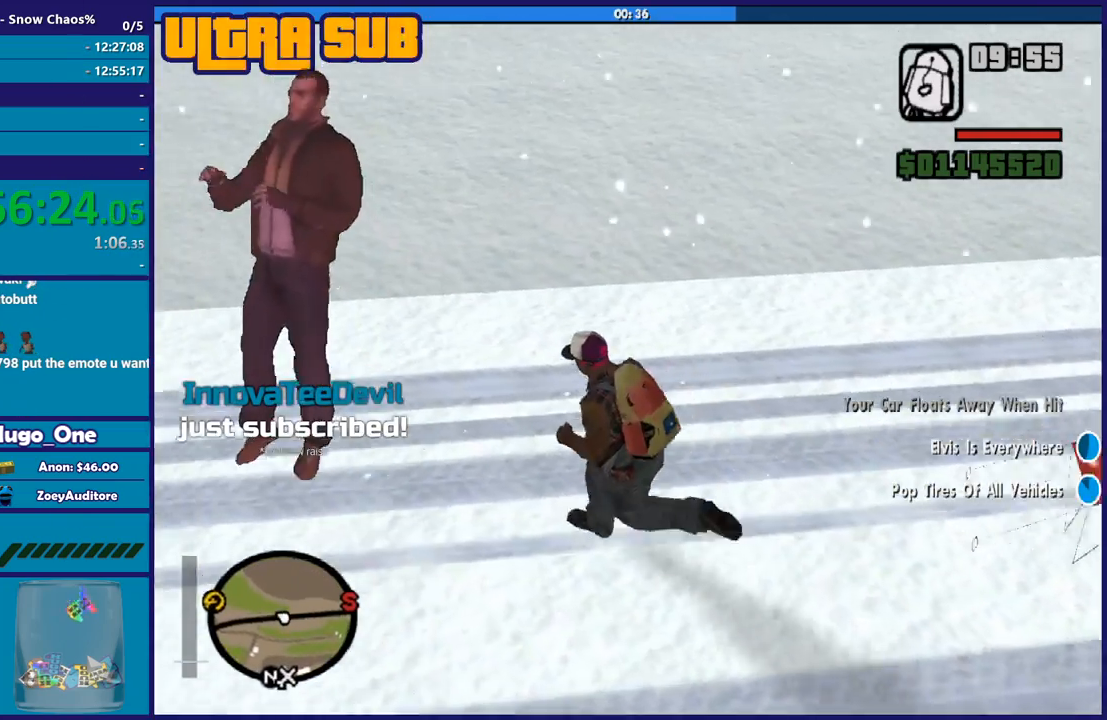
{"buttons": [], "left_stick": "down-right", "right_stick": "right", "events": [[100, "left_stick", "down-right"], [301, "right_stick", "right"]]}
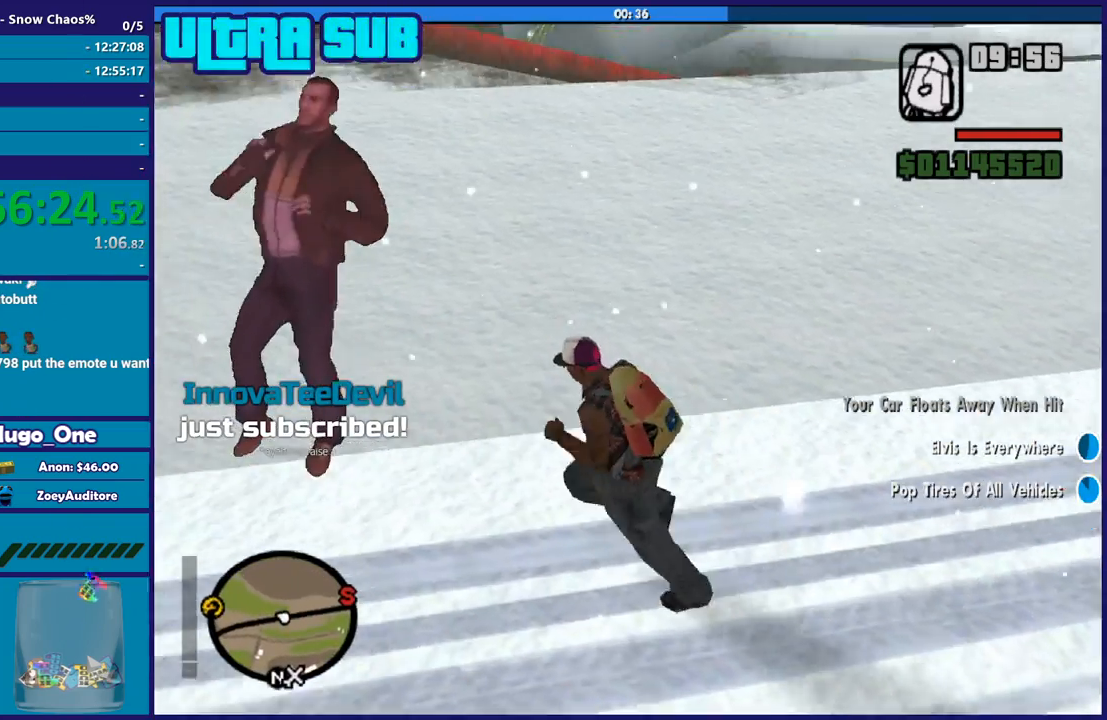
{"buttons": [], "left_stick": "down-right", "right_stick": "right", "events": []}
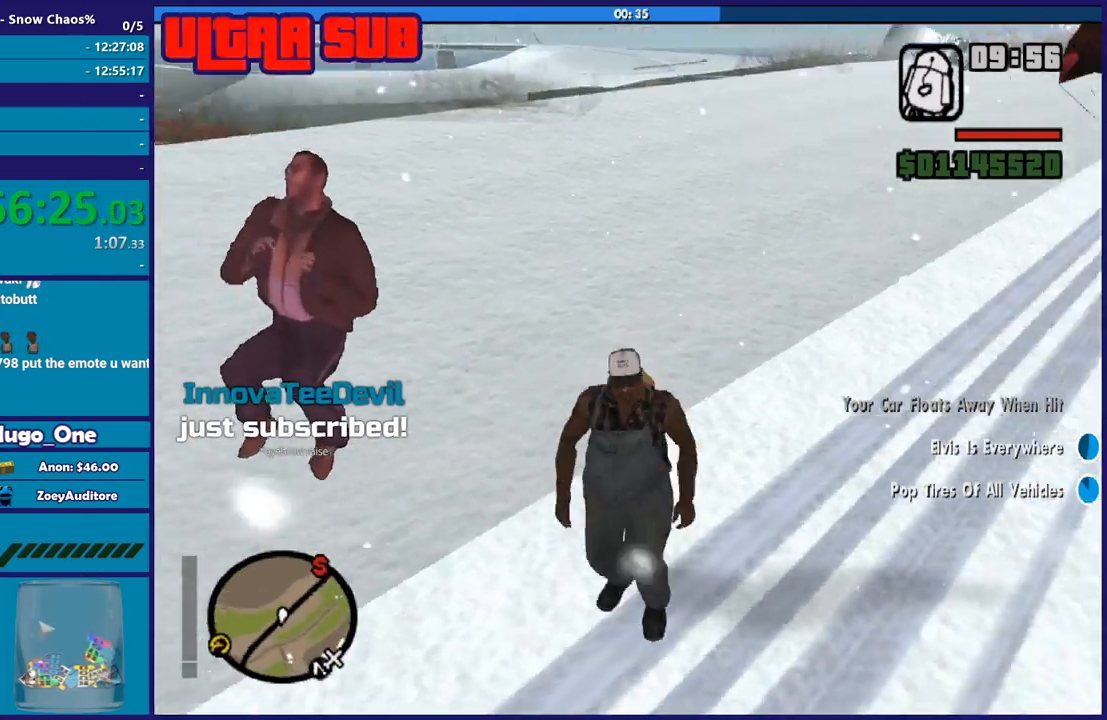
{"buttons": [], "left_stick": "up", "right_stick": "center", "events": [[100, "left_stick", "right"], [234, "right_stick", "center"], [267, "left_stick", "up"]]}
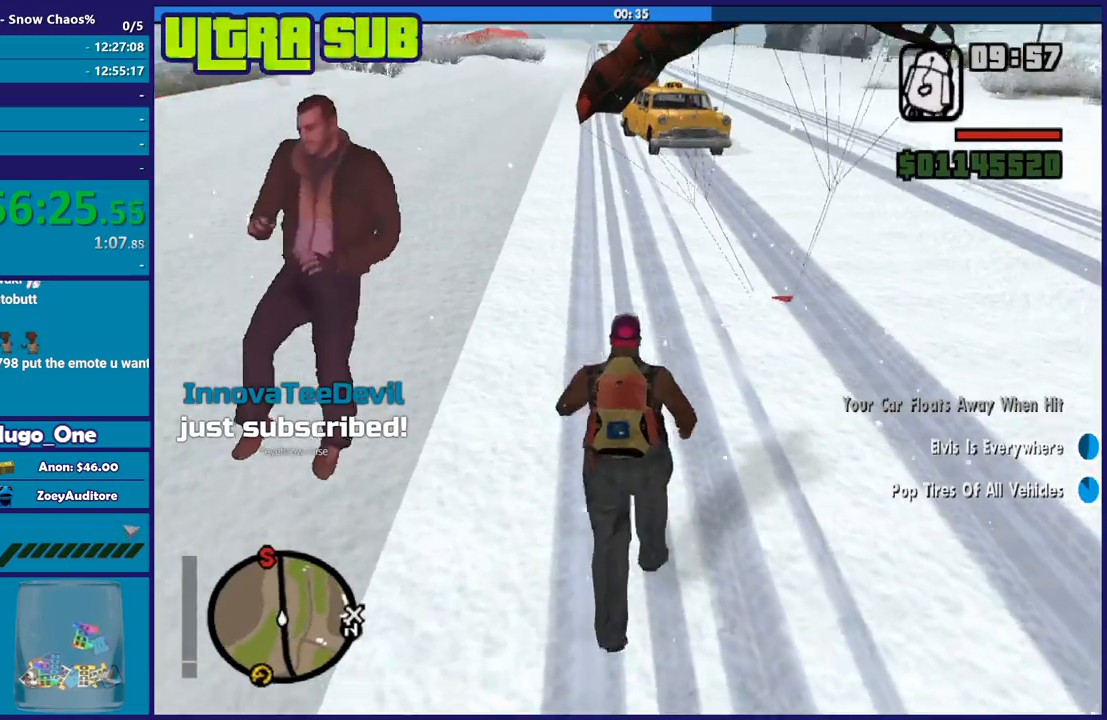
{"buttons": [], "left_stick": "up-right", "right_stick": "down-left", "events": [[100, "left_stick", "up-right"], [233, "right_stick", "down-left"]]}
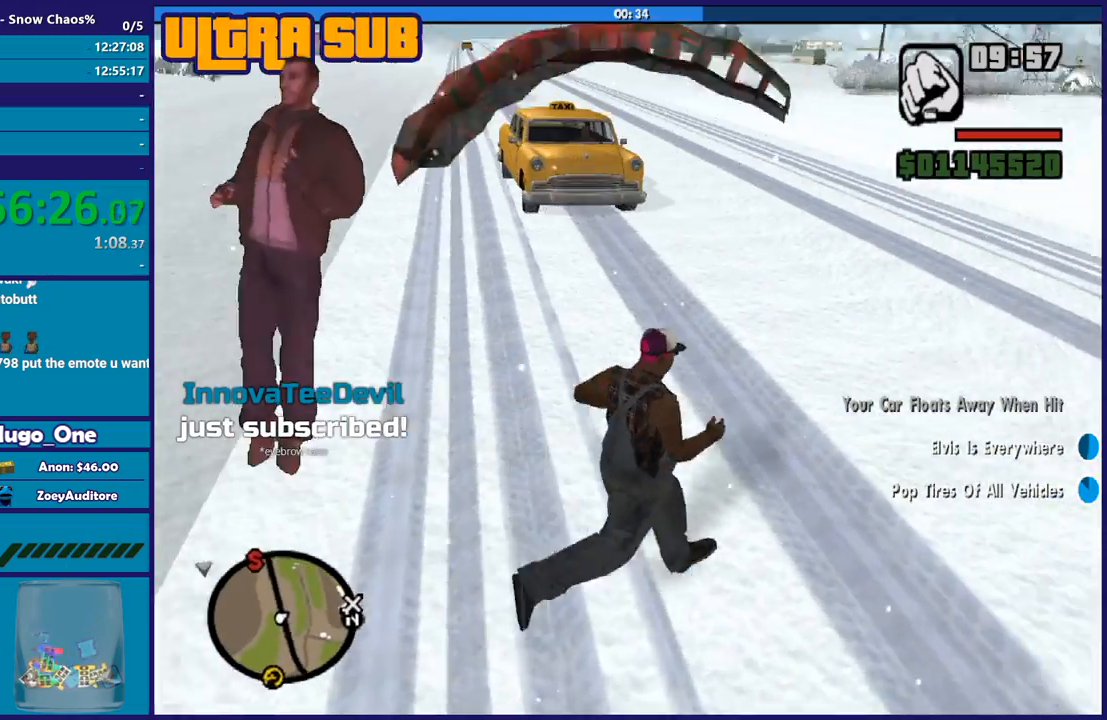
{"buttons": [], "left_stick": "down-right", "right_stick": "left", "events": [[34, "right_stick", "up-left"], [100, "right_stick", "left"], [200, "left_stick", "down-right"]]}
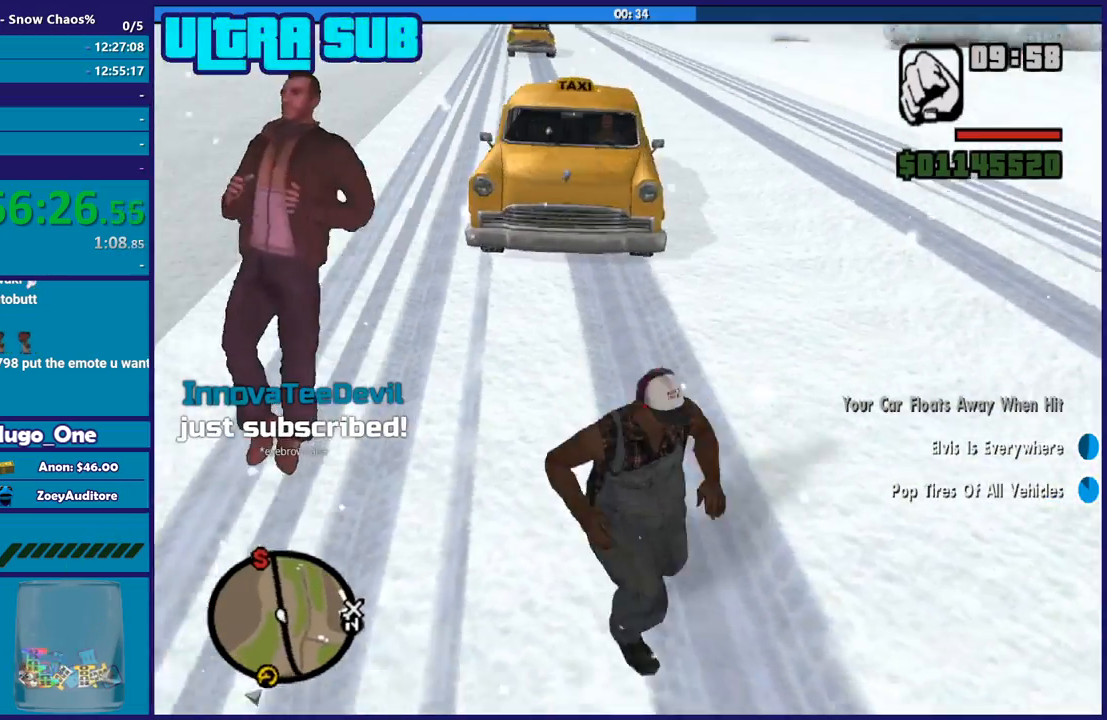
{"buttons": [], "left_stick": "down-left", "right_stick": "center", "events": [[67, "left_stick", "down"], [100, "right_stick", "up-left"], [333, "left_stick", "down-left"], [333, "right_stick", "center"]]}
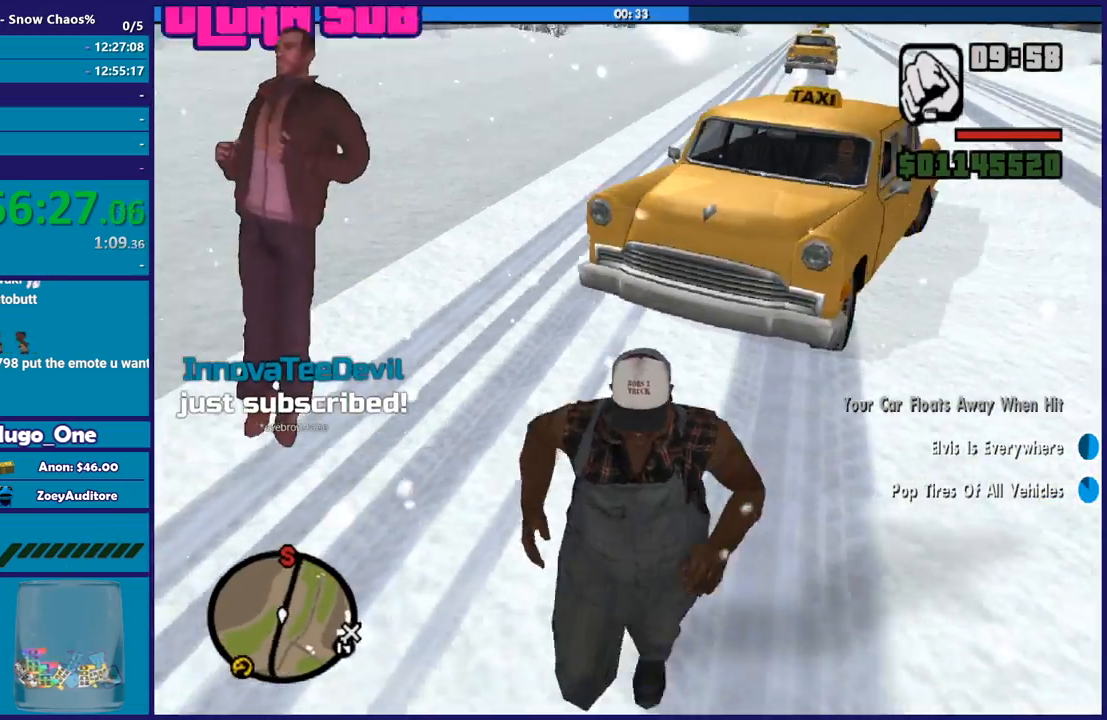
{"buttons": [], "left_stick": "left", "right_stick": "right", "events": [[134, "left_stick", "left"], [134, "right_stick", "right"], [234, "left_stick", "up-left"], [467, "left_stick", "left"]]}
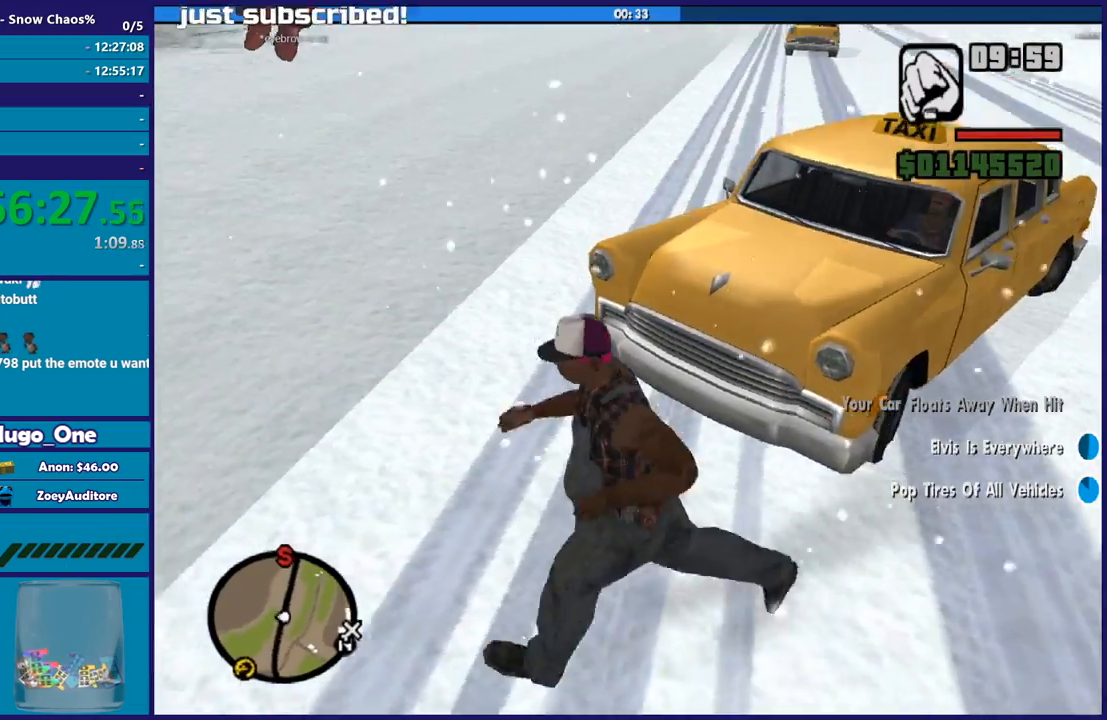
{"buttons": [], "left_stick": "up-left", "right_stick": "center", "events": [[33, "left_stick", "down-left"], [367, "left_stick", "up-left"], [500, "right_stick", "center"]]}
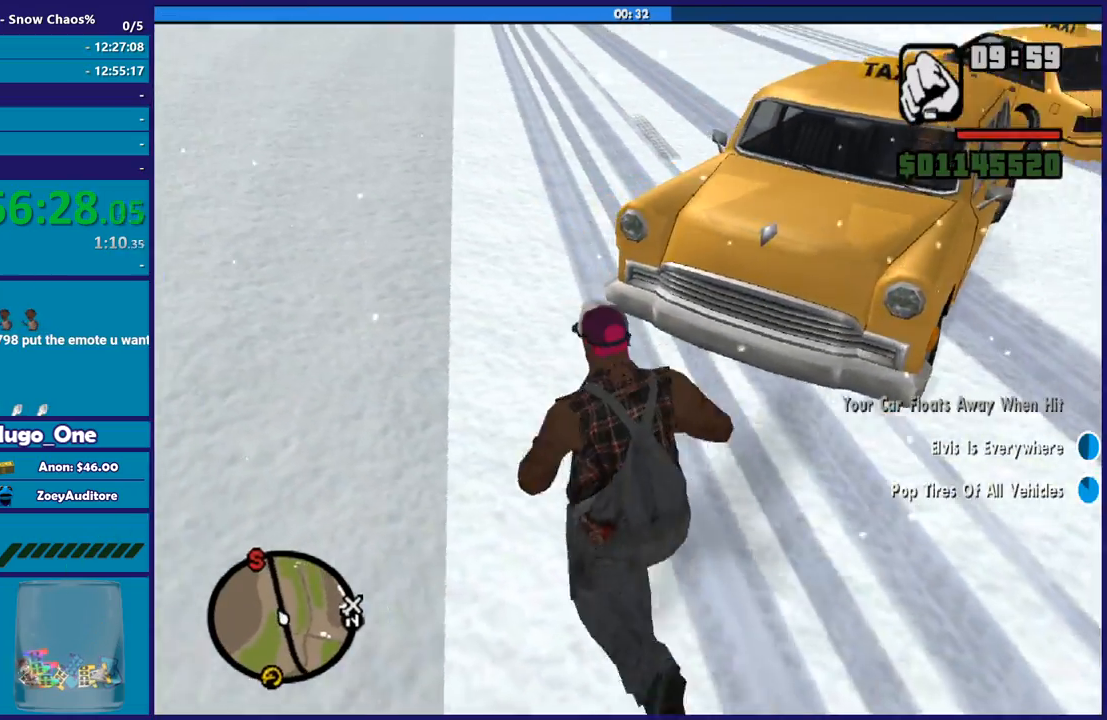
{"buttons": ["A"], "left_stick": "up-right", "right_stick": "center", "events": [[67, "A", "down"], [200, "A", "up"], [267, "A", "down"], [334, "left_stick", "up"], [367, "A", "up"], [467, "A", "down"], [501, "left_stick", "up-right"]]}